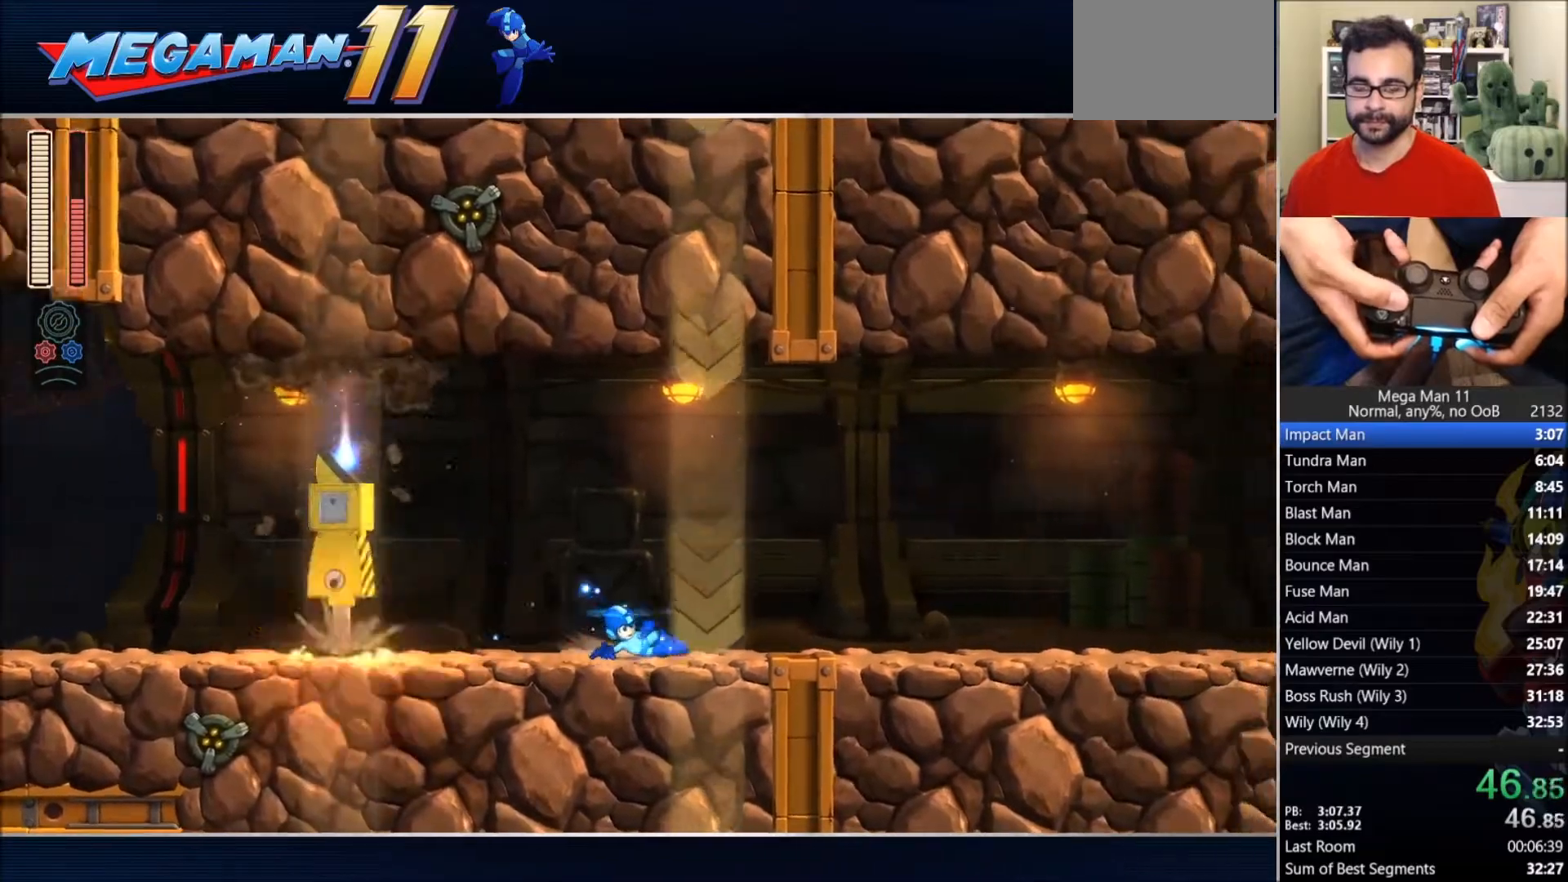
Gameplay with a controller (PlayStation layout); each line is a JSON object with the inputs held at the frame after it. "events" lists button and stick changes between this image and that frame as [ms after this image, input, new state], when the widget could be followed in between.
{"buttons": ["SQUARE", "DPAD_RIGHT"], "left_stick": "center", "right_stick": "center", "events": [[250, "CIRCLE", "down"], [367, "CIRCLE", "up"]]}
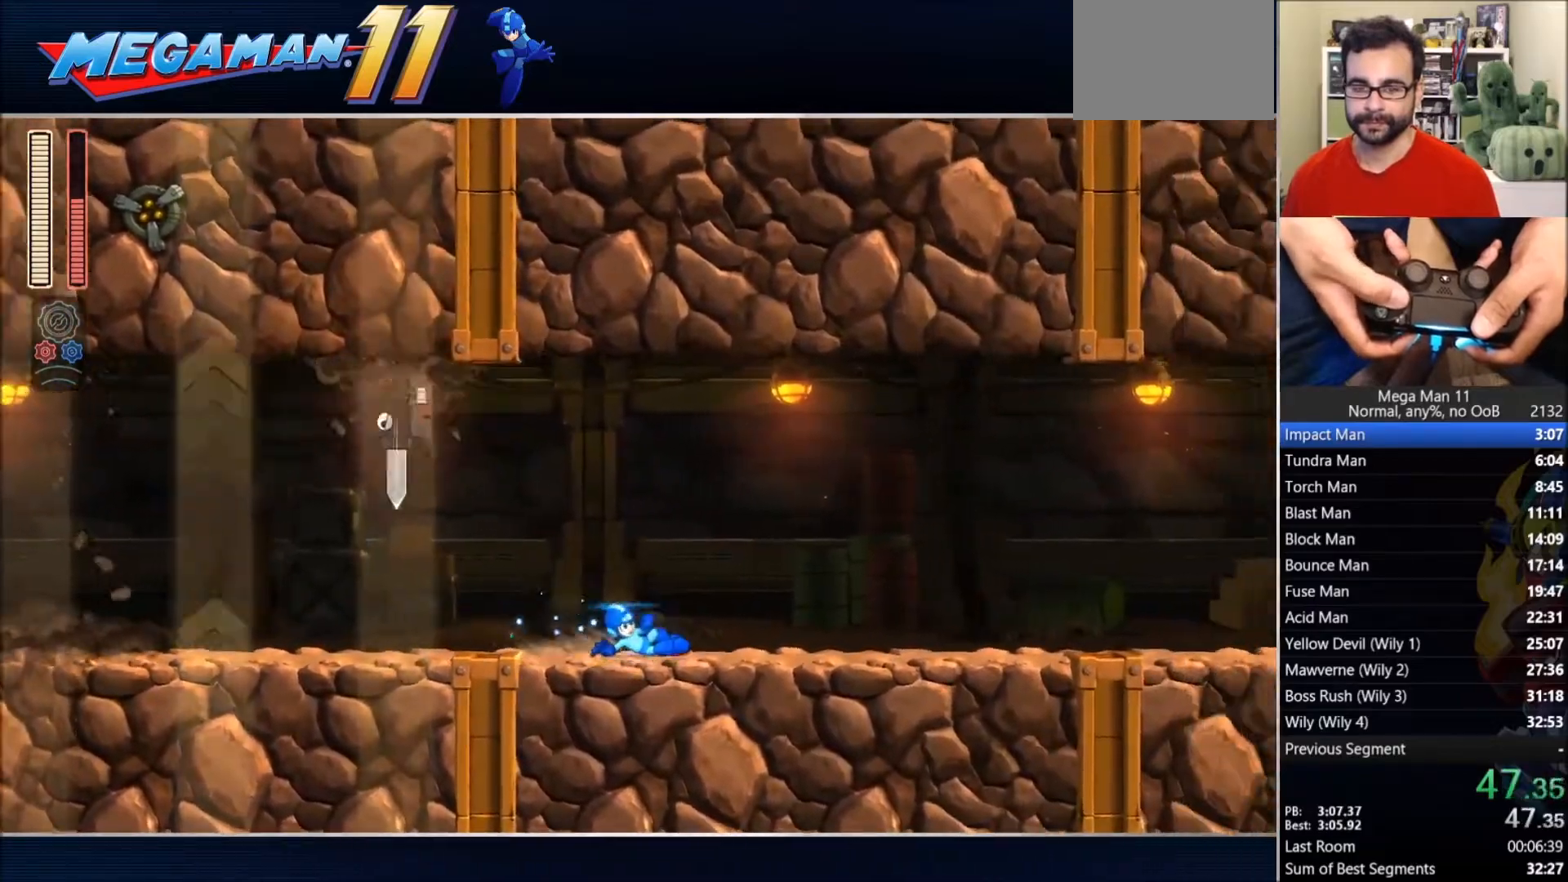
{"buttons": ["SQUARE", "DPAD_RIGHT"], "left_stick": "center", "right_stick": "center", "events": [[117, "CIRCLE", "down"], [250, "CIRCLE", "up"]]}
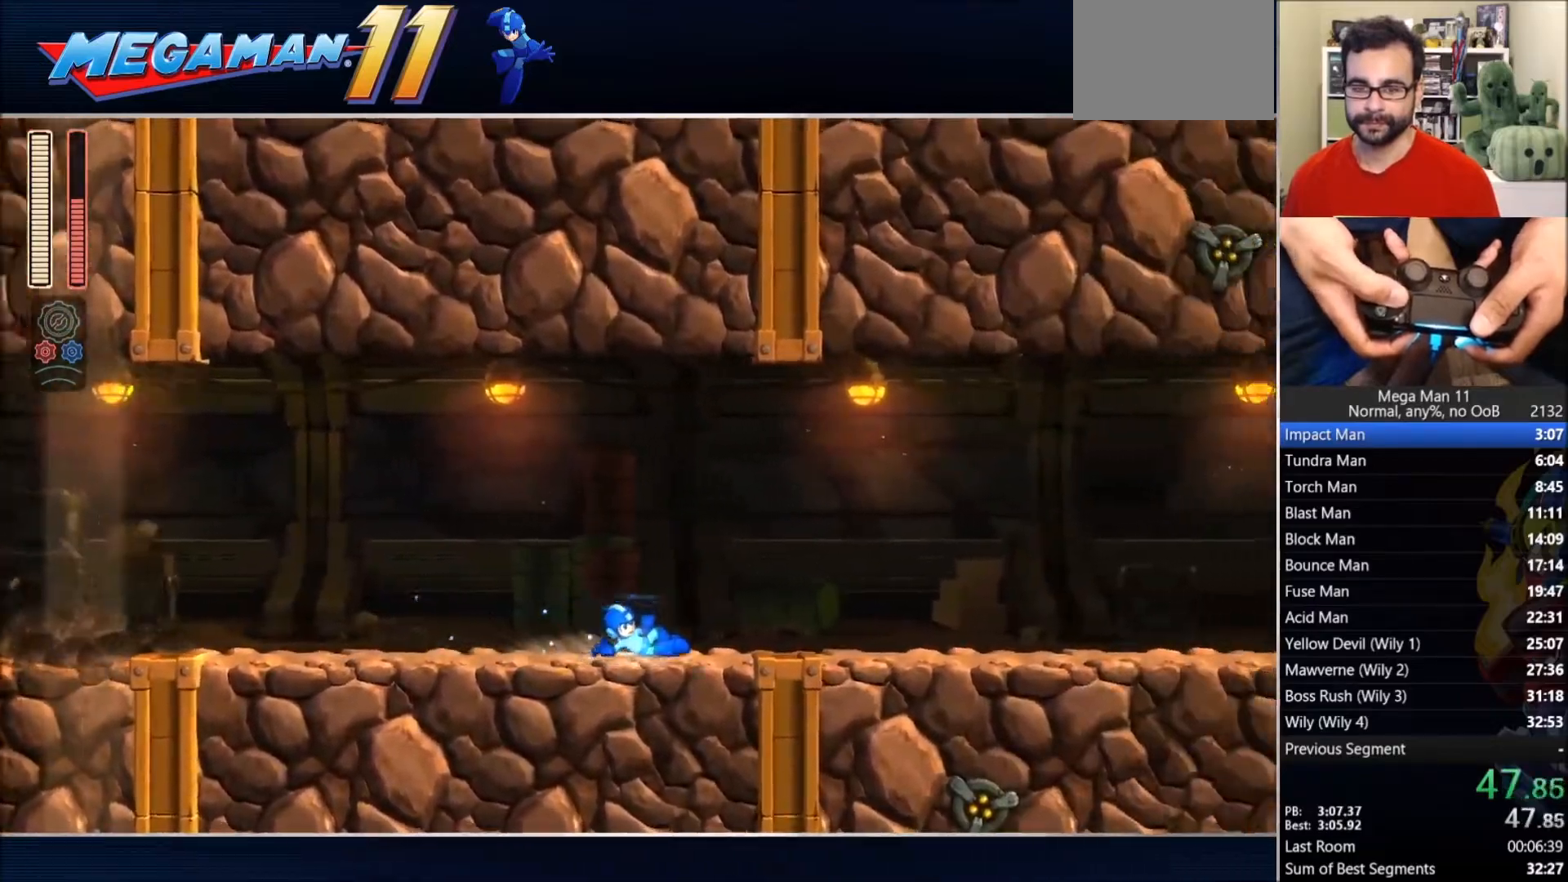
{"buttons": ["CIRCLE", "SQUARE", "DPAD_RIGHT"], "left_stick": "center", "right_stick": "center", "events": [[17, "CIRCLE", "down"], [133, "CIRCLE", "up"], [383, "CIRCLE", "down"]]}
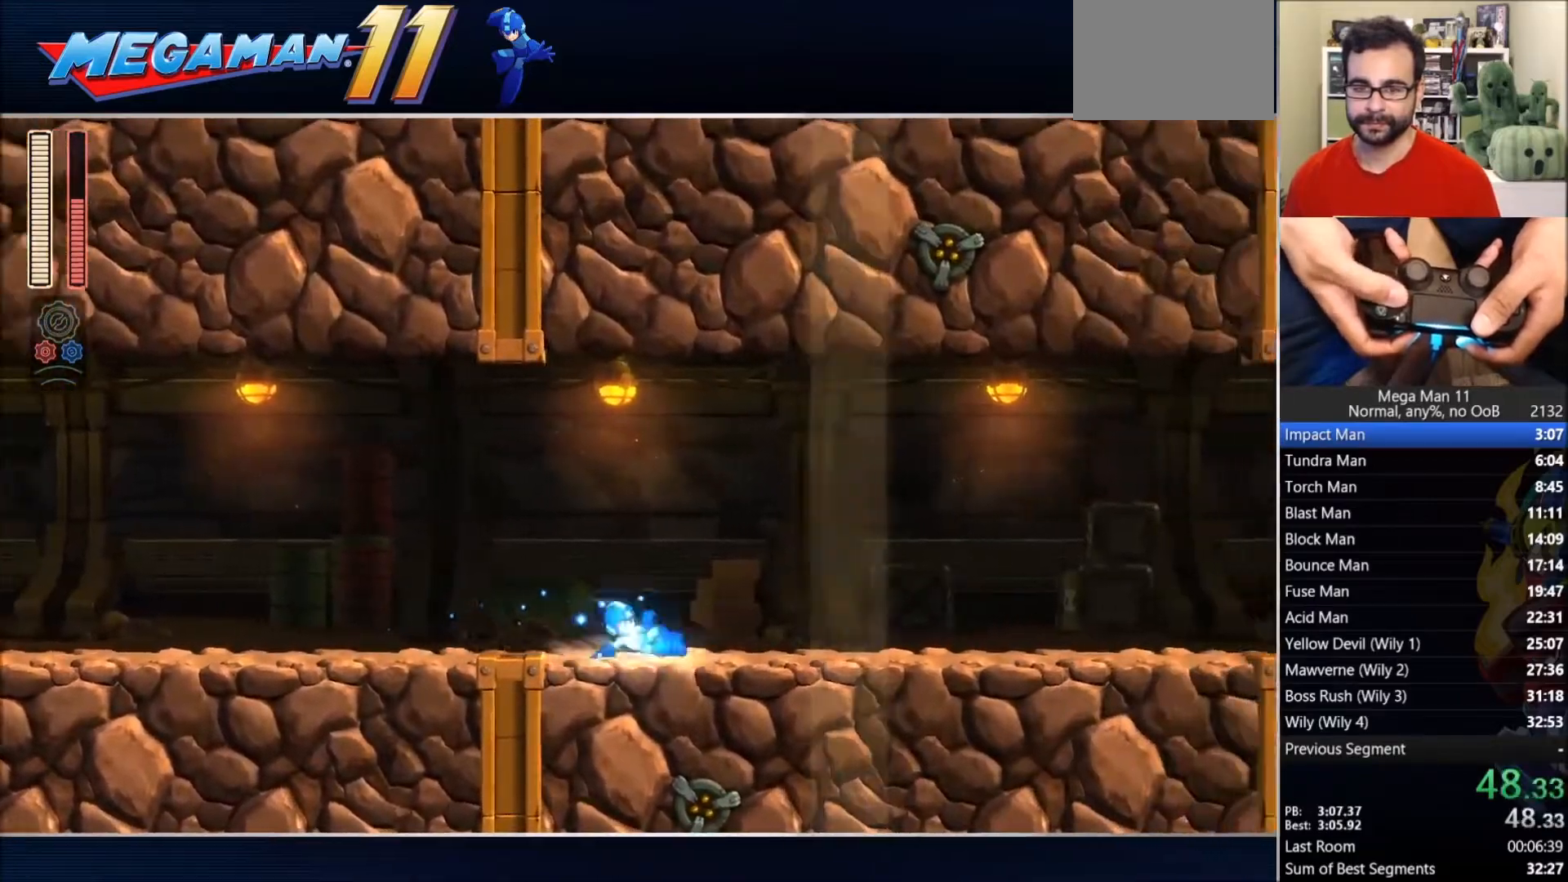
{"buttons": ["SQUARE", "DPAD_RIGHT"], "left_stick": "center", "right_stick": "center", "events": [[17, "CIRCLE", "up"], [267, "CIRCLE", "down"], [433, "CIRCLE", "up"]]}
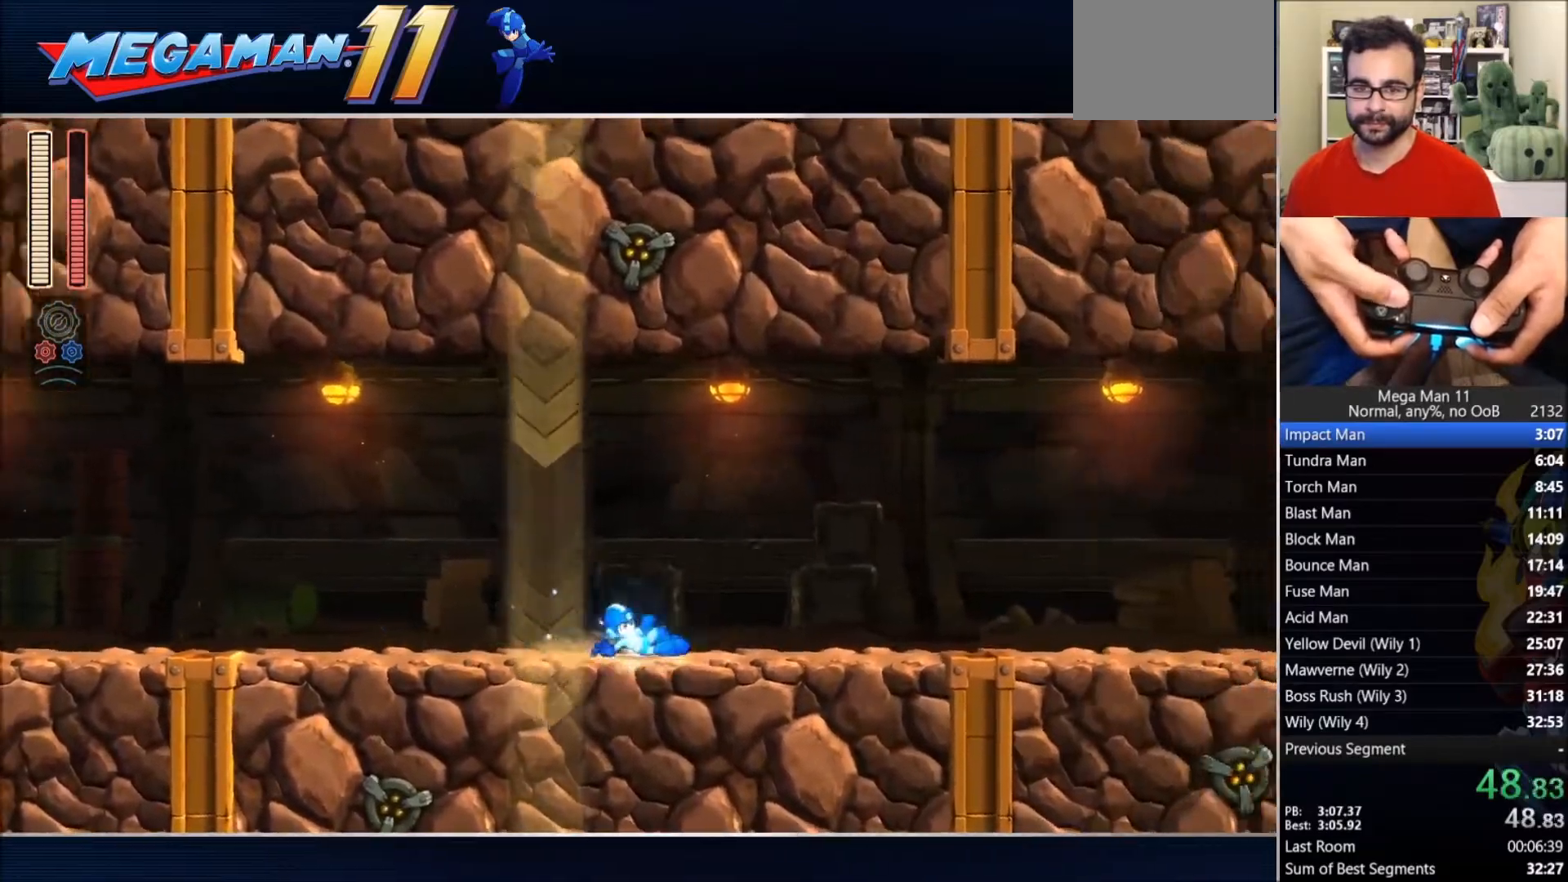
{"buttons": ["SQUARE", "DPAD_RIGHT"], "left_stick": "center", "right_stick": "center", "events": [[150, "CIRCLE", "down"], [317, "CIRCLE", "up"]]}
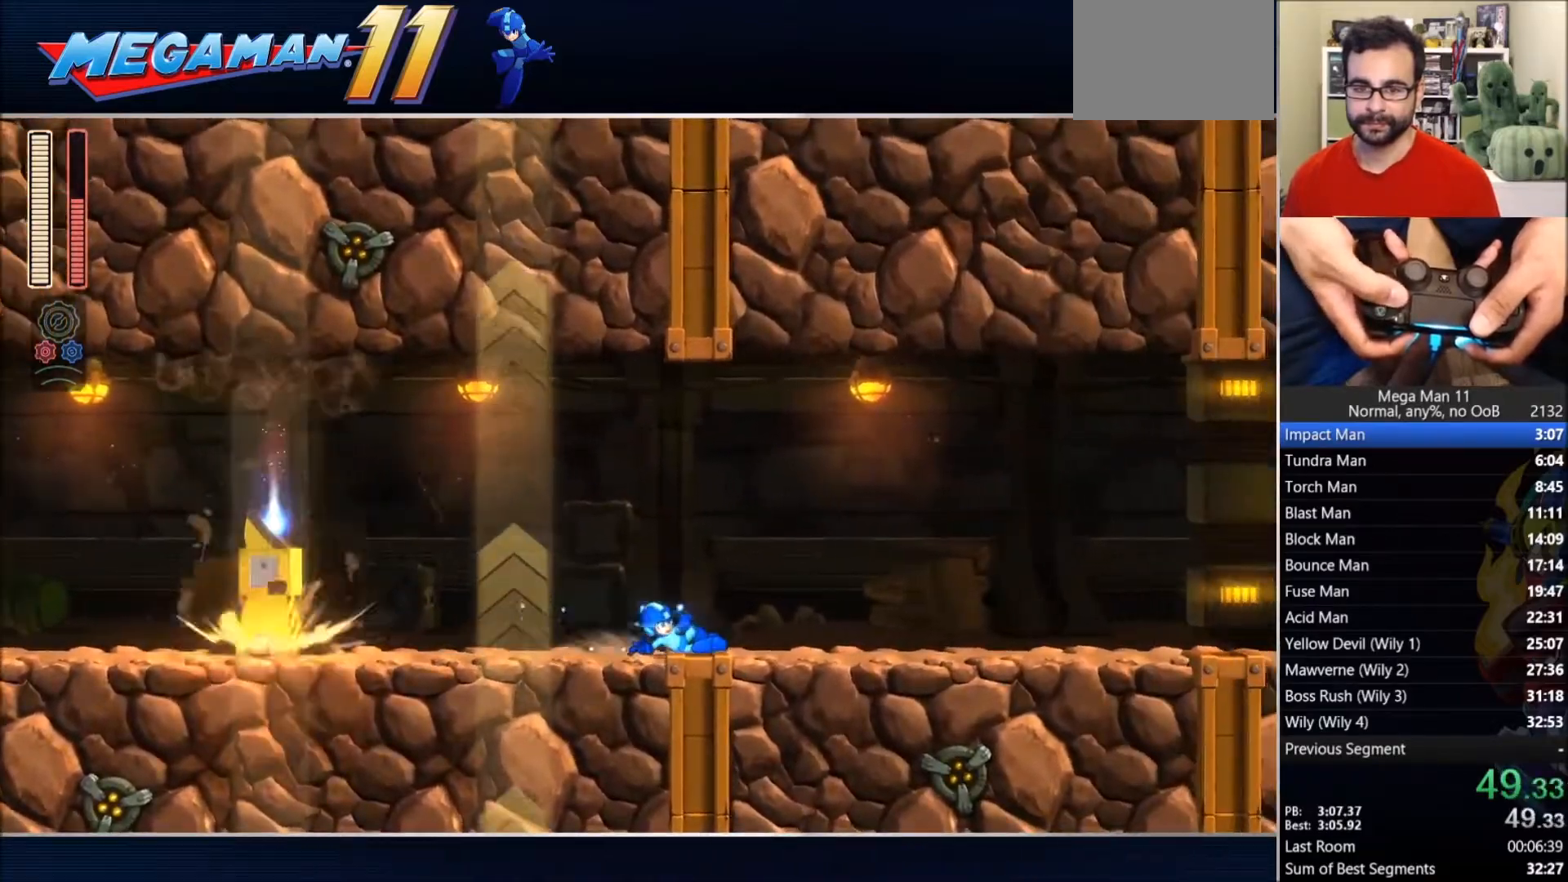
{"buttons": ["CIRCLE", "SQUARE", "DPAD_RIGHT"], "left_stick": "center", "right_stick": "center", "events": [[33, "CIRCLE", "down"], [250, "CIRCLE", "up"], [400, "CIRCLE", "down"]]}
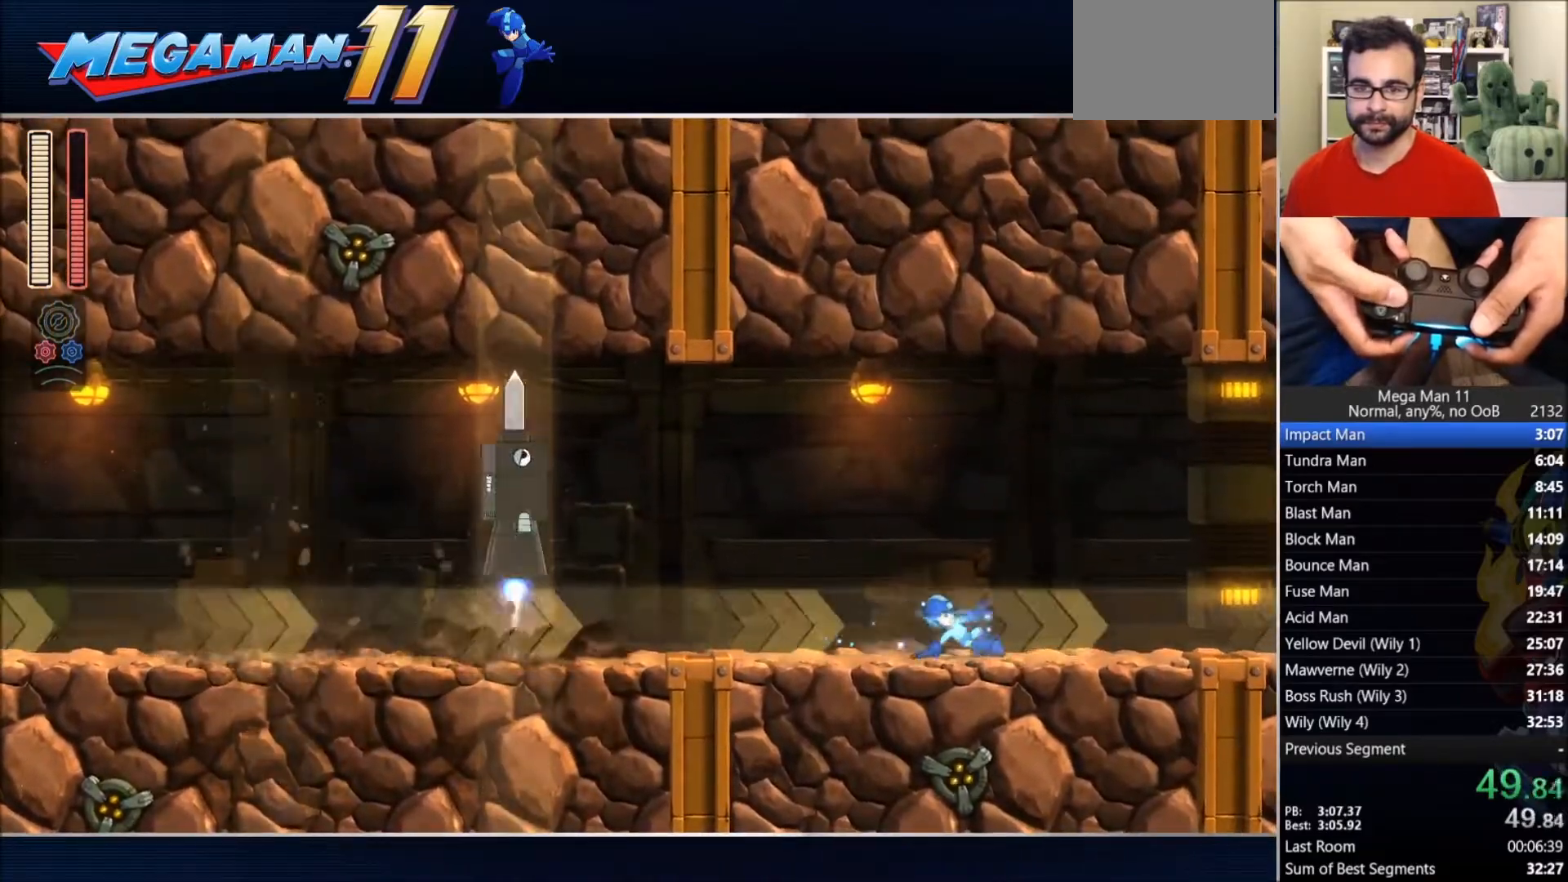
{"buttons": ["SQUARE", "DPAD_RIGHT"], "left_stick": "center", "right_stick": "center", "events": [[133, "CIRCLE", "up"], [317, "CIRCLE", "down"], [500, "CIRCLE", "up"]]}
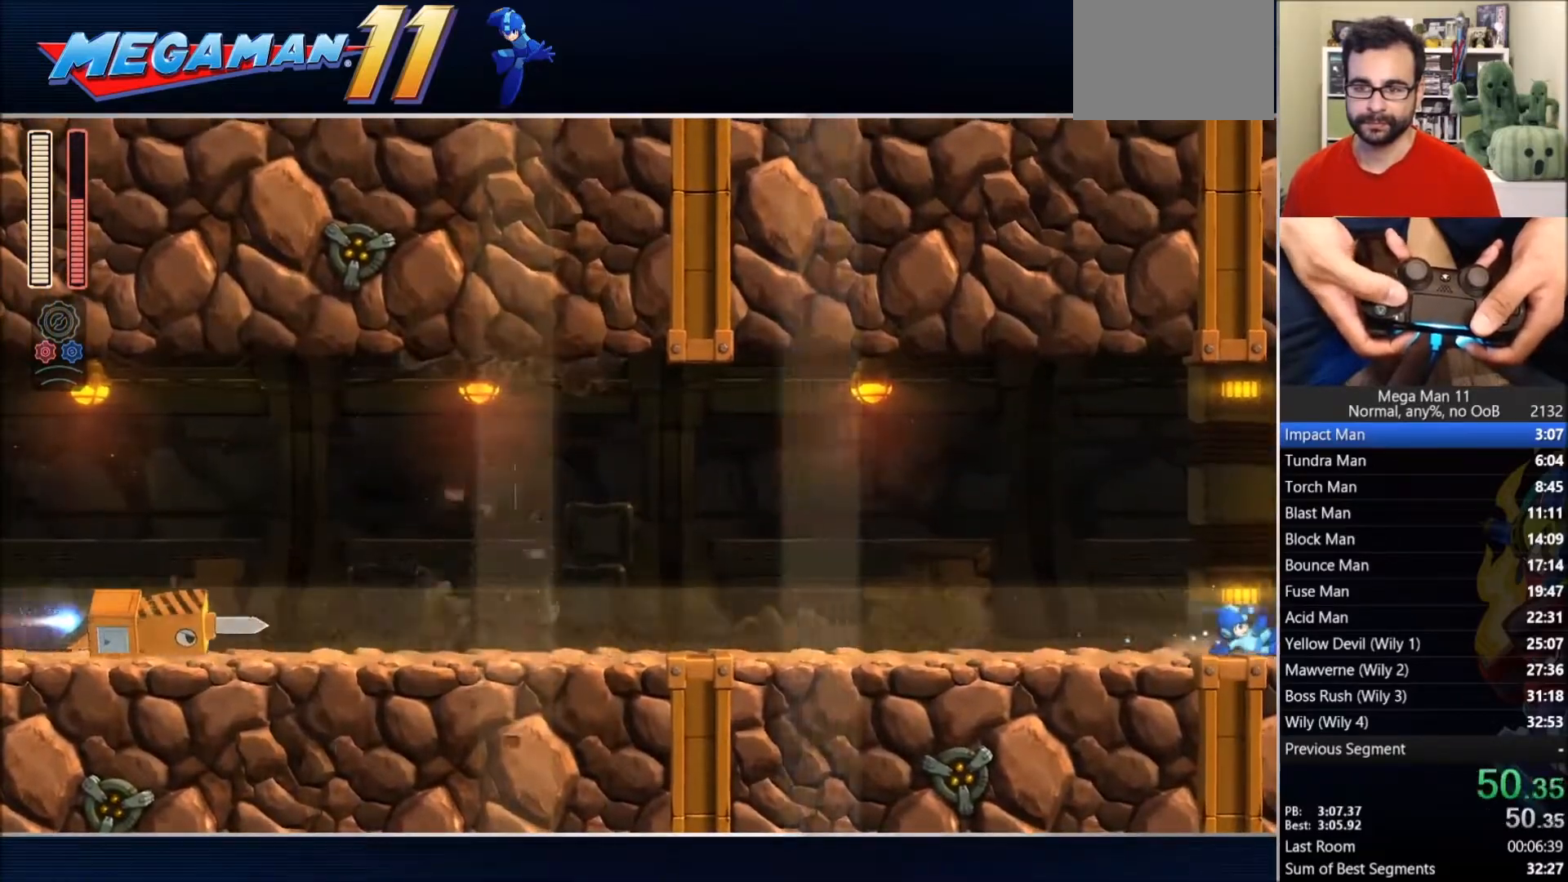
{"buttons": ["SQUARE", "DPAD_RIGHT"], "left_stick": "center", "right_stick": "center", "events": []}
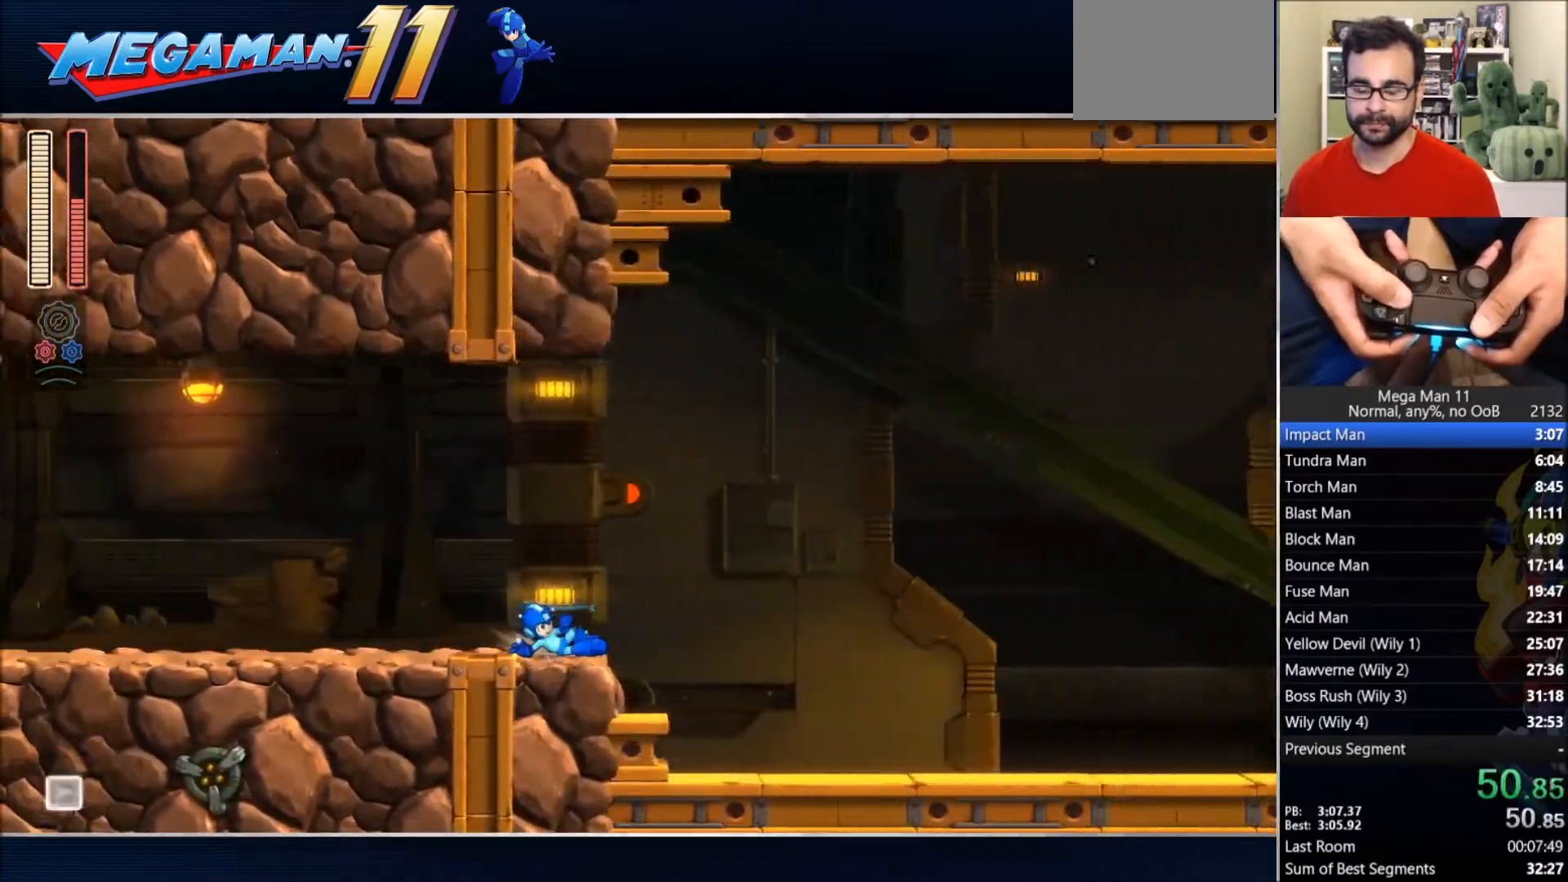
{"buttons": ["SQUARE", "DPAD_RIGHT"], "left_stick": "center", "right_stick": "center", "events": []}
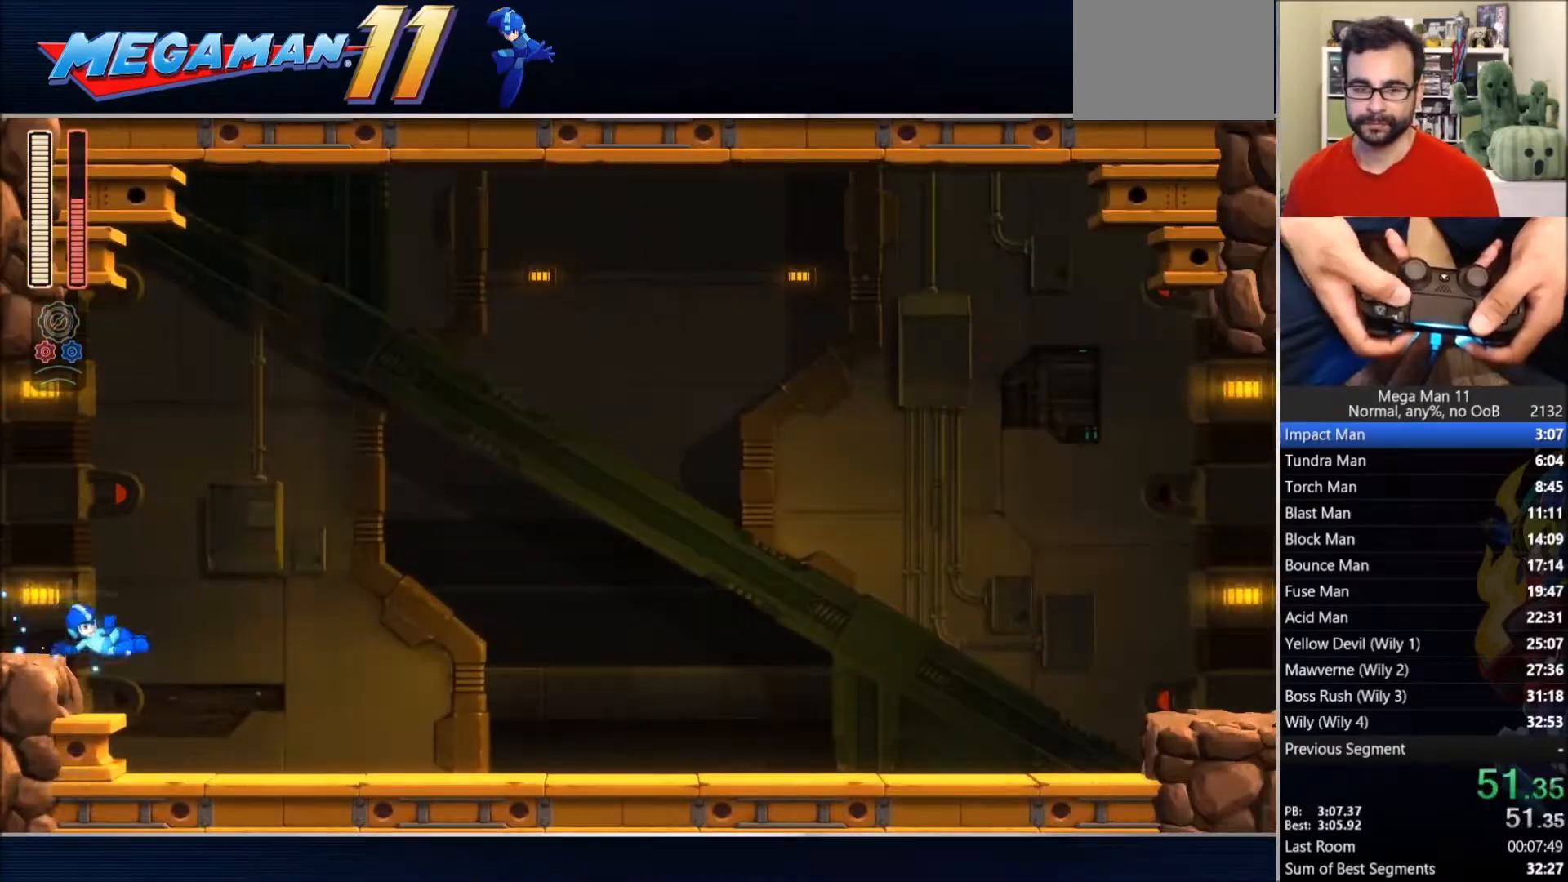
{"buttons": ["SQUARE", "DPAD_RIGHT"], "left_stick": "center", "right_stick": "center", "events": [[250, "CIRCLE", "down"], [400, "CIRCLE", "up"]]}
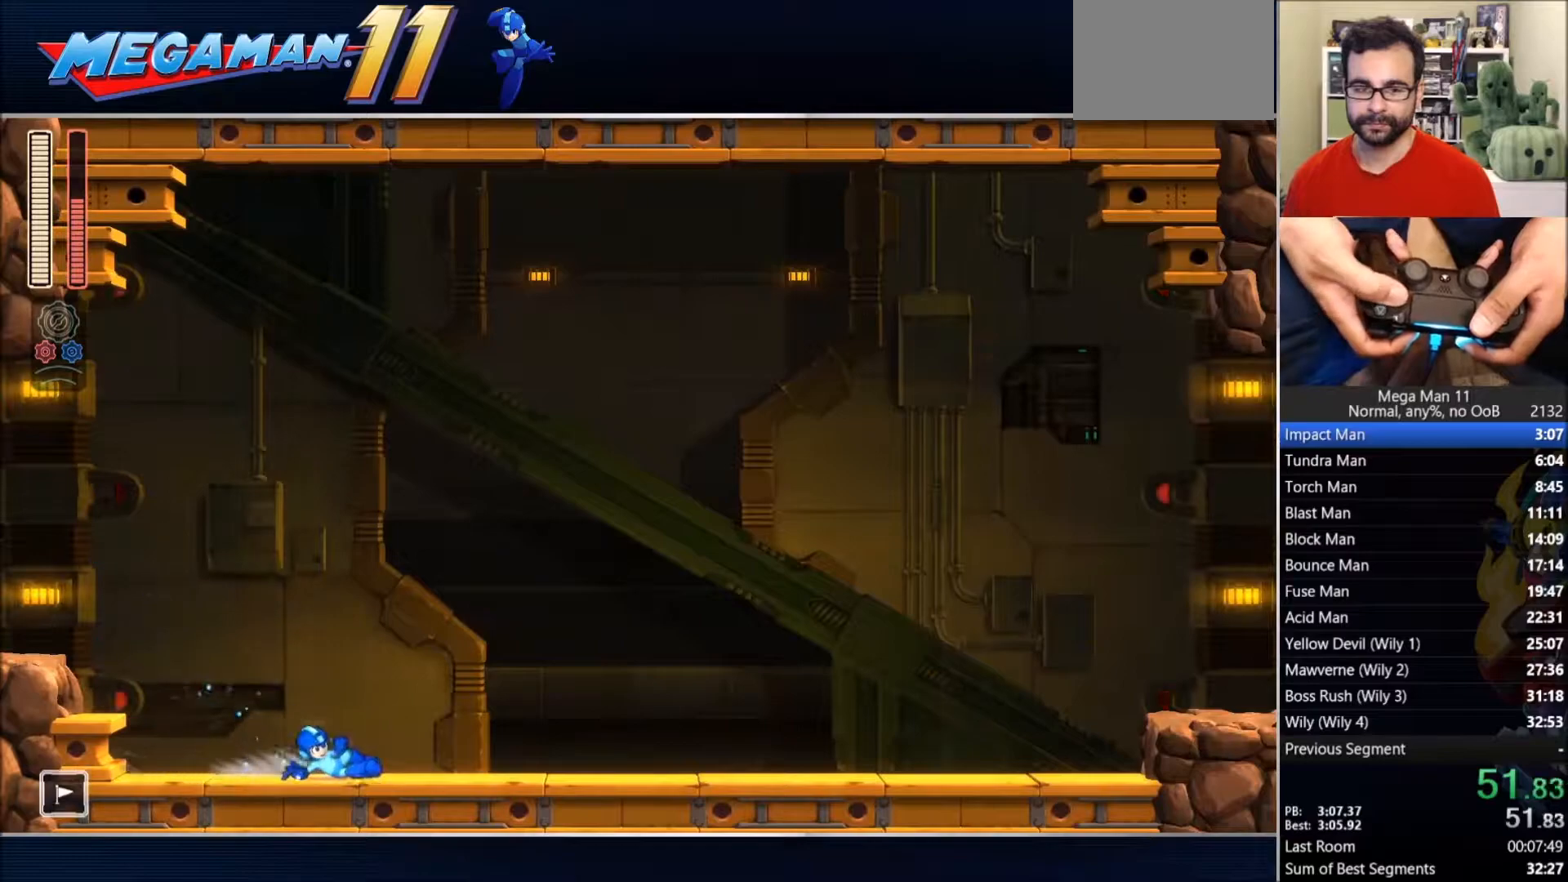
{"buttons": ["CIRCLE", "SQUARE", "DPAD_RIGHT"], "left_stick": "center", "right_stick": "center", "events": [[133, "CIRCLE", "down"], [300, "CIRCLE", "up"], [500, "CIRCLE", "down"]]}
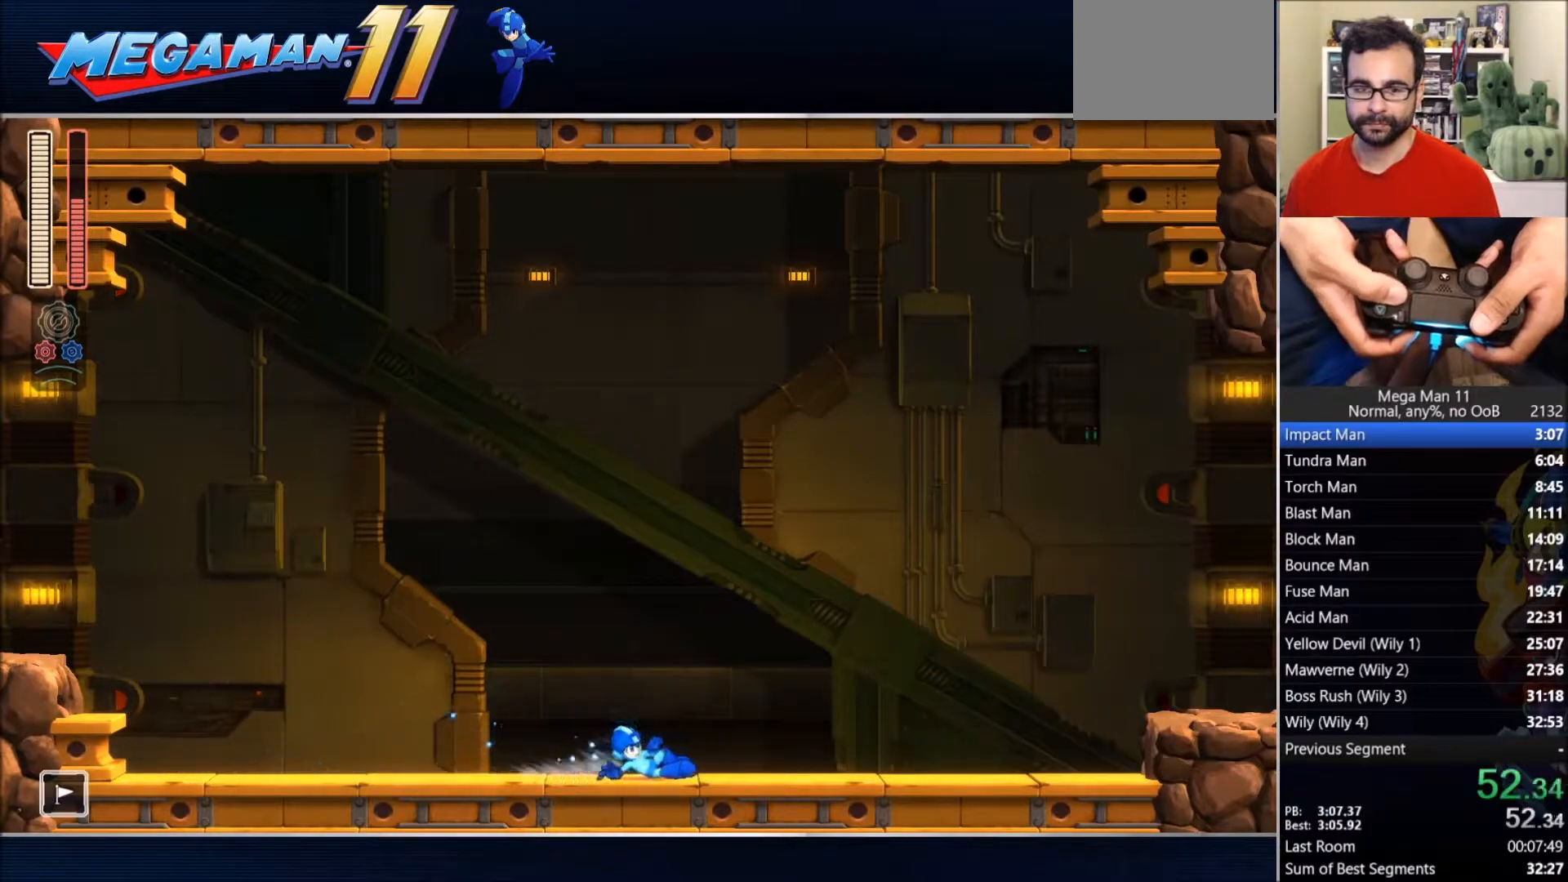
{"buttons": ["CIRCLE", "SQUARE", "DPAD_RIGHT"], "left_stick": "center", "right_stick": "center", "events": [[183, "CIRCLE", "up"], [400, "CIRCLE", "down"]]}
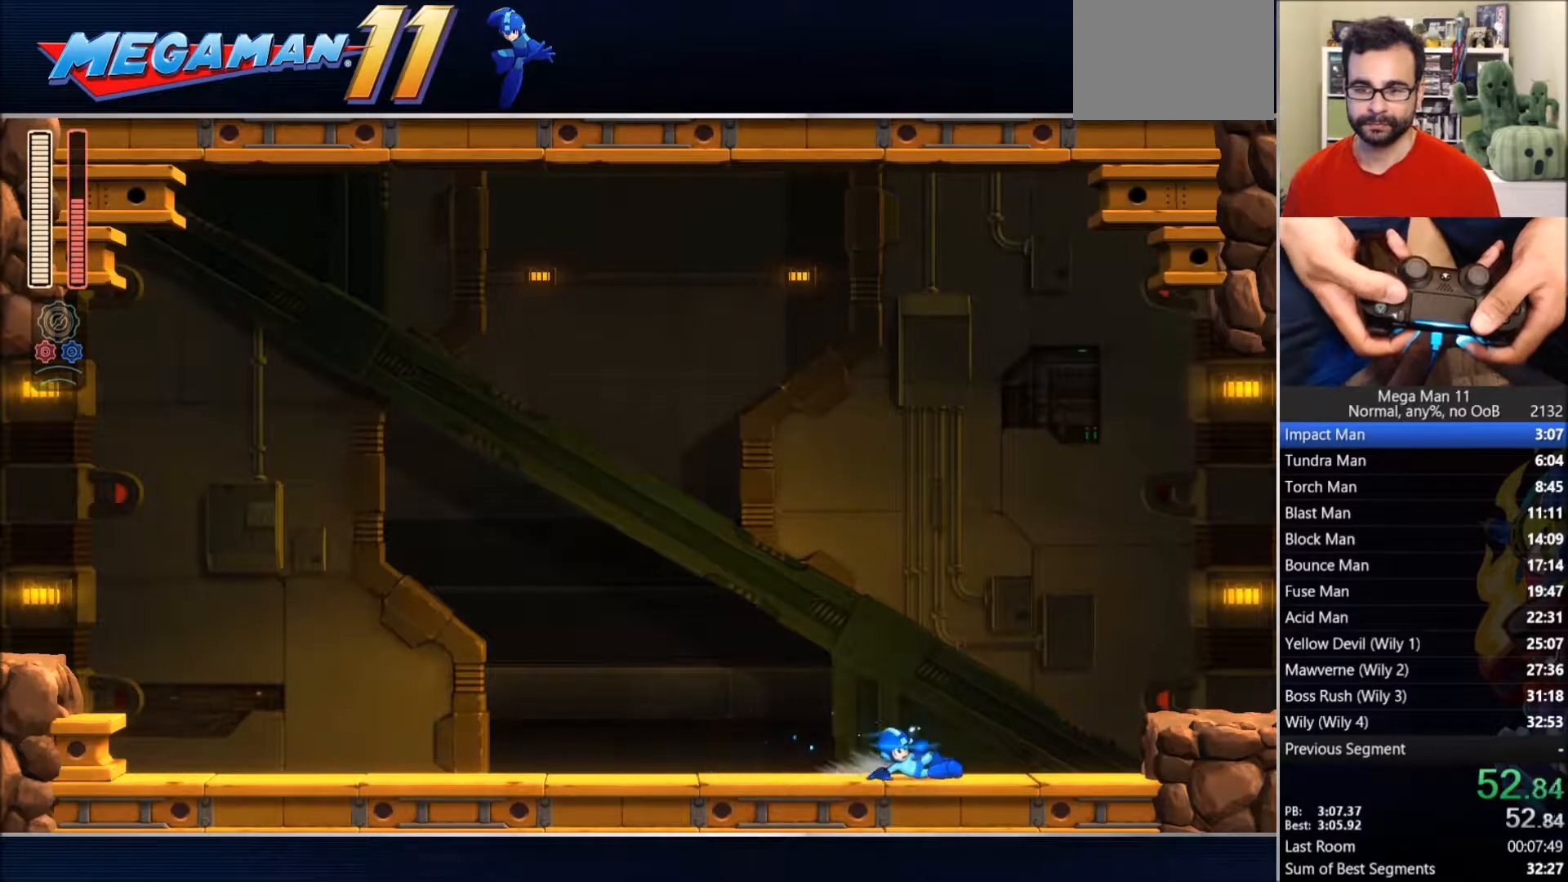
{"buttons": ["CIRCLE", "SQUARE", "DPAD_RIGHT"], "left_stick": "center", "right_stick": "center", "events": [[233, "CROSS", "down"], [317, "CIRCLE", "up"], [317, "CROSS", "up"], [500, "CIRCLE", "down"]]}
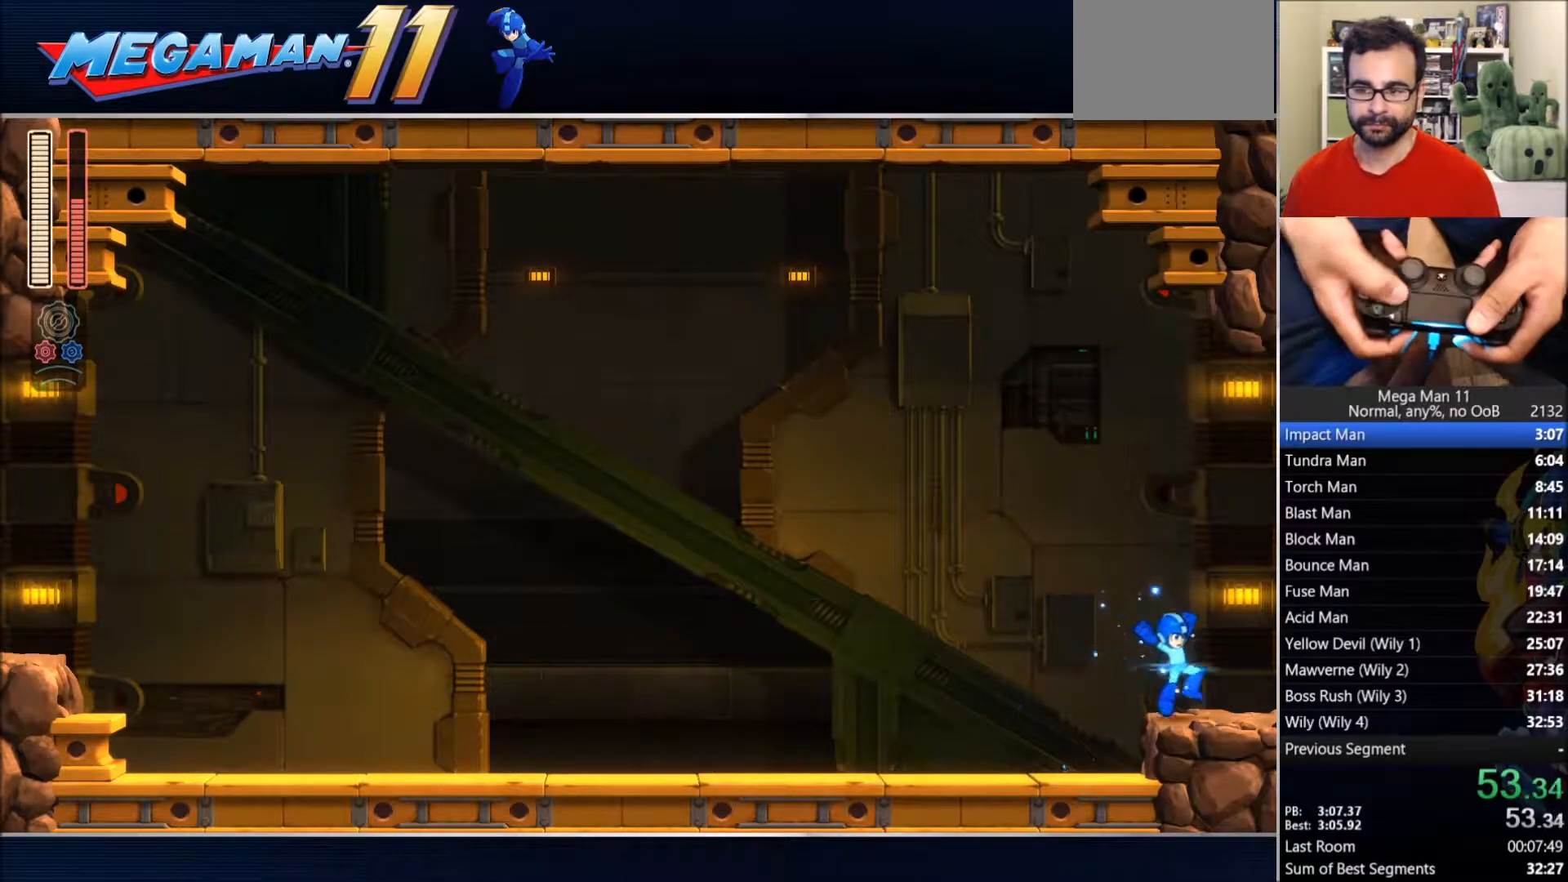
{"buttons": ["SQUARE", "DPAD_RIGHT"], "left_stick": "center", "right_stick": "center", "events": [[100, "CIRCLE", "up"]]}
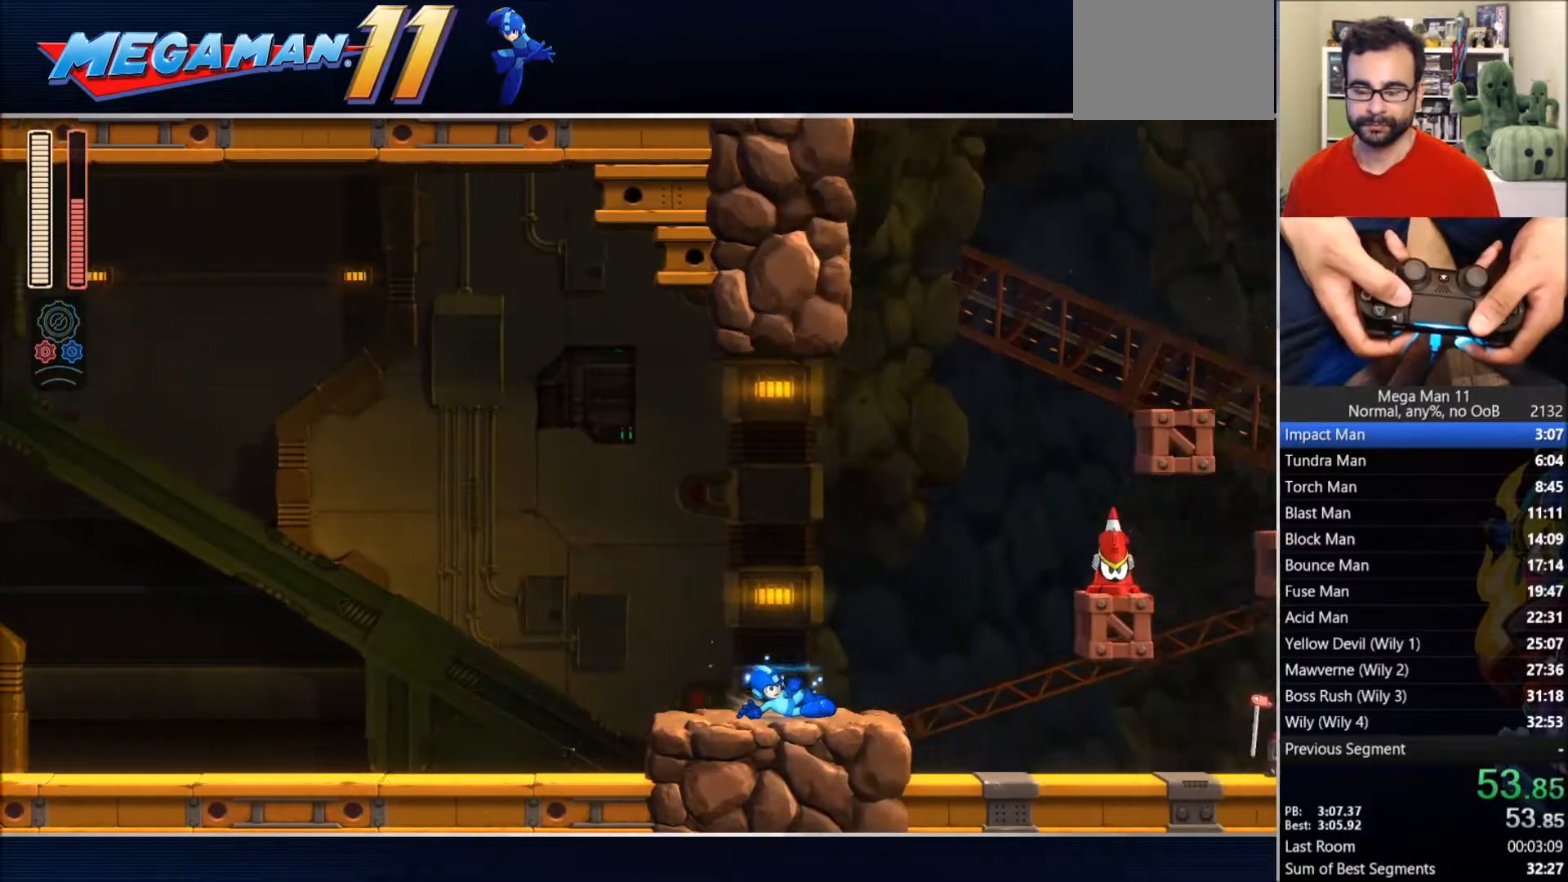
{"buttons": ["SQUARE", "DPAD_RIGHT"], "left_stick": "center", "right_stick": "center", "events": []}
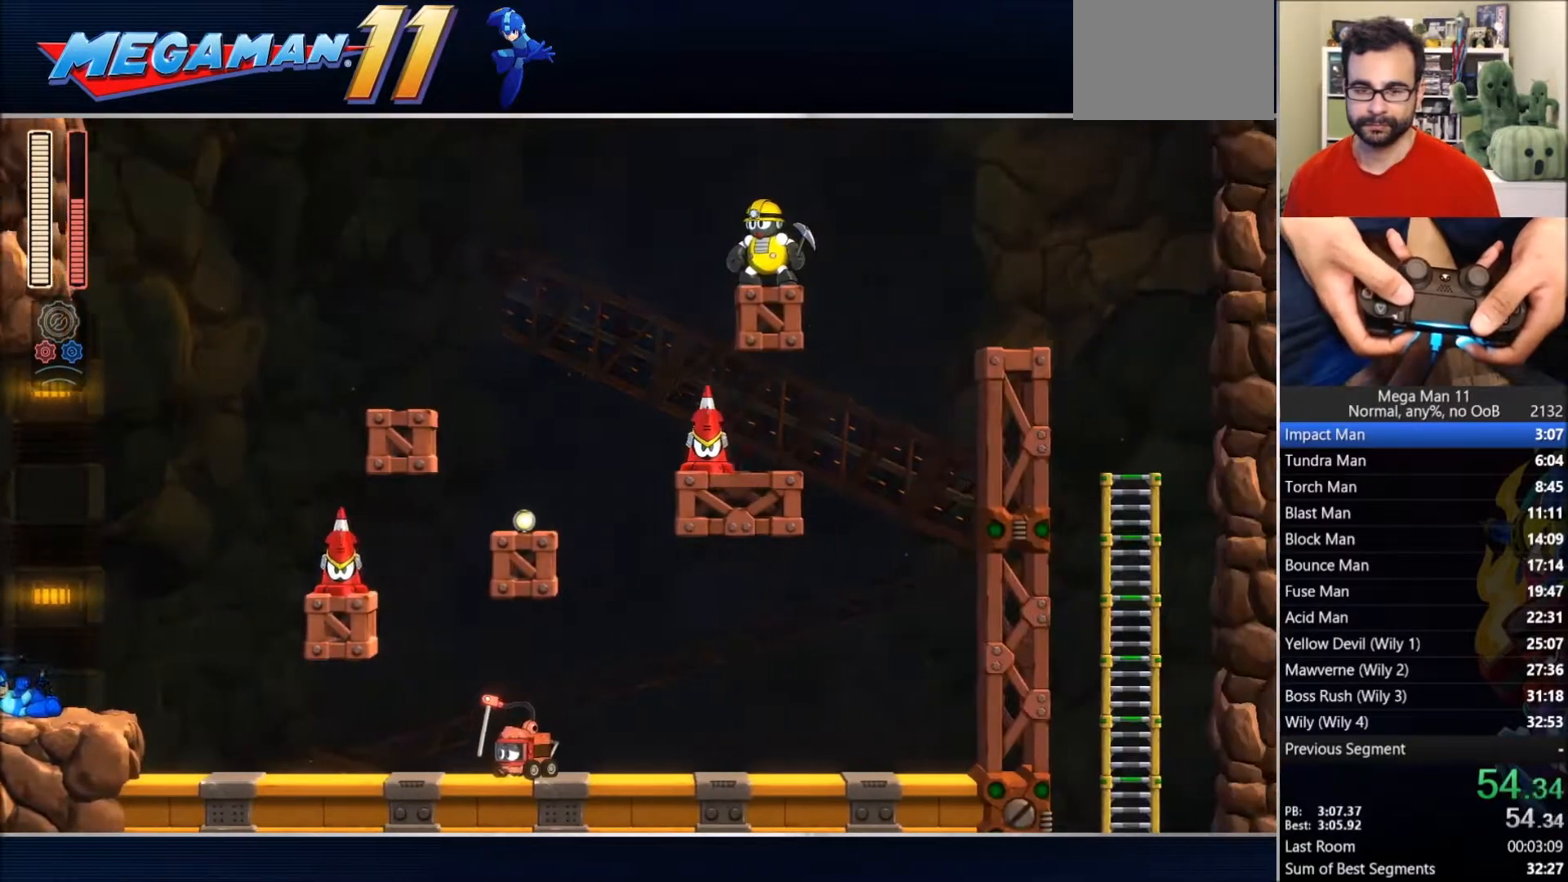
{"buttons": ["DPAD_RIGHT"], "left_stick": "center", "right_stick": "center", "events": [[233, "CROSS", "down"], [400, "SQUARE", "up"], [450, "CROSS", "up"]]}